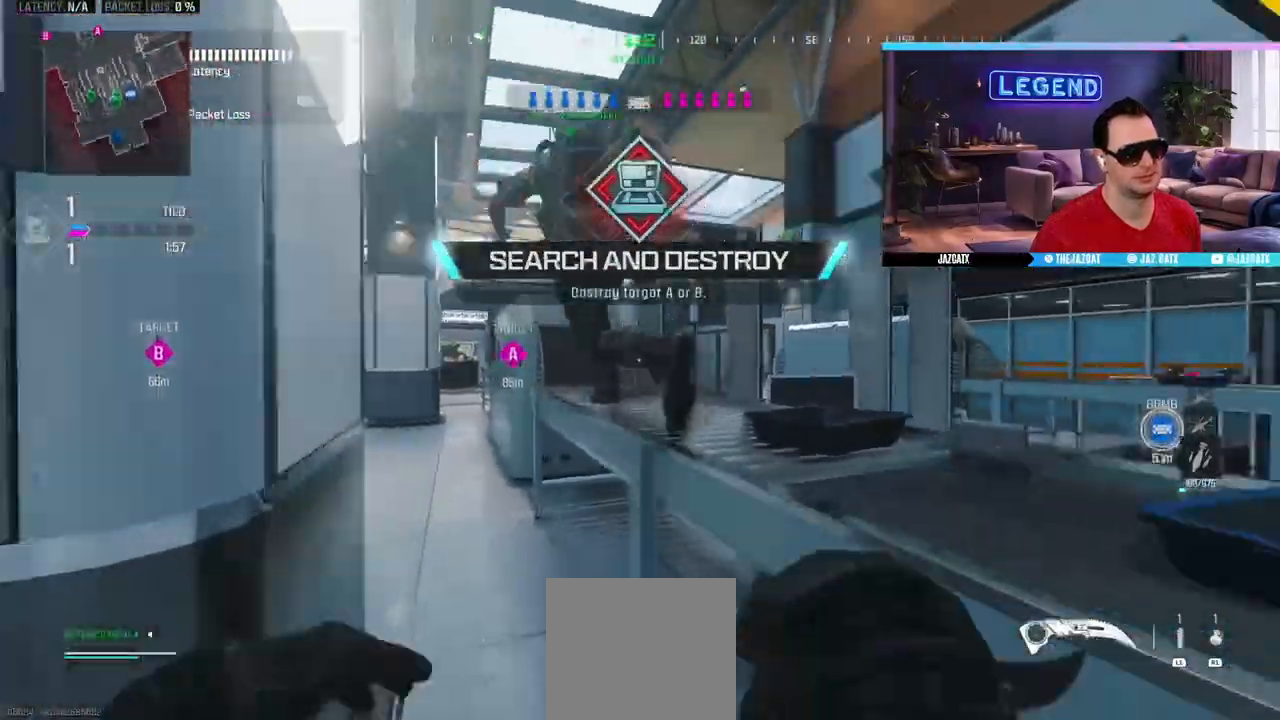
Gameplay with a controller (PlayStation layout); each line is a JSON object with the inputs held at the frame after it. "events" lists button and stick changes between this image and that frame as [ms after this image, input, new state], when the widget could be followed in between.
{"buttons": ["L3"], "left_stick": "up", "right_stick": "center", "events": [[67, "left_stick", "right"], [167, "left_stick", "up-right"], [267, "L3", "down"], [317, "left_stick", "up"], [417, "L3", "up"], [483, "L3", "down"]]}
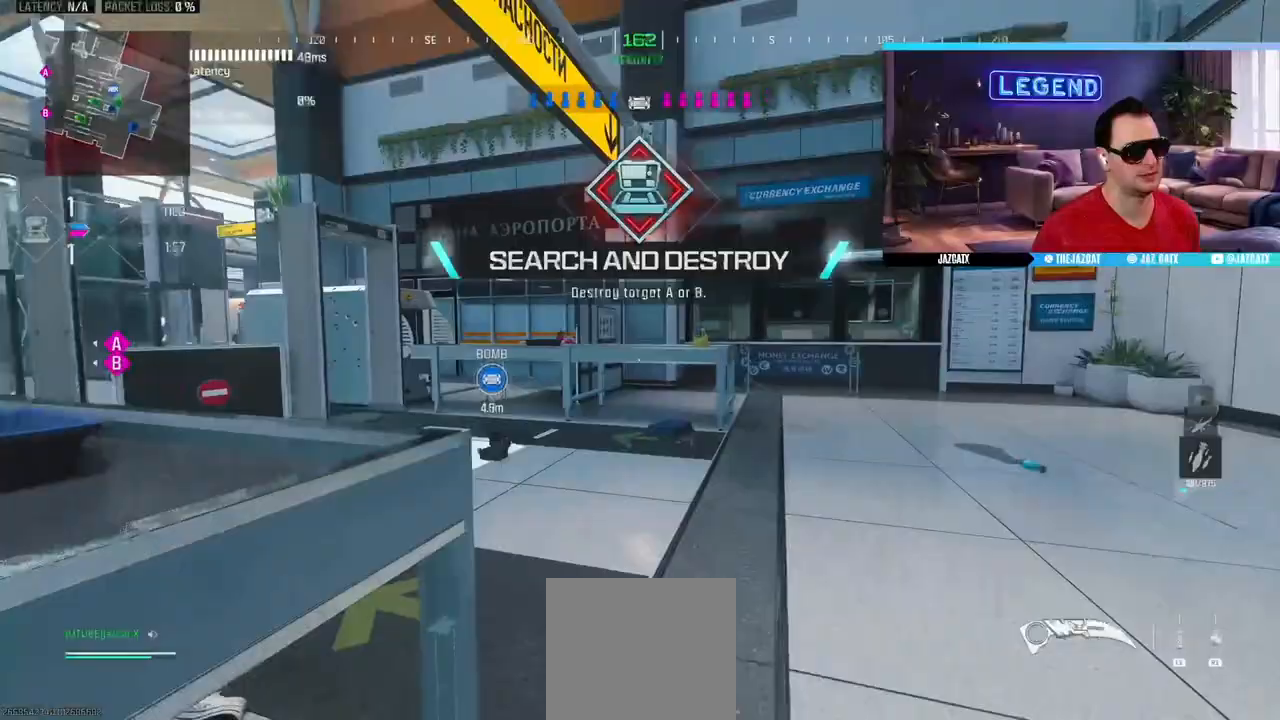
{"buttons": ["L3"], "left_stick": "up", "right_stick": "center", "events": [[133, "L3", "up"], [183, "L3", "down"]]}
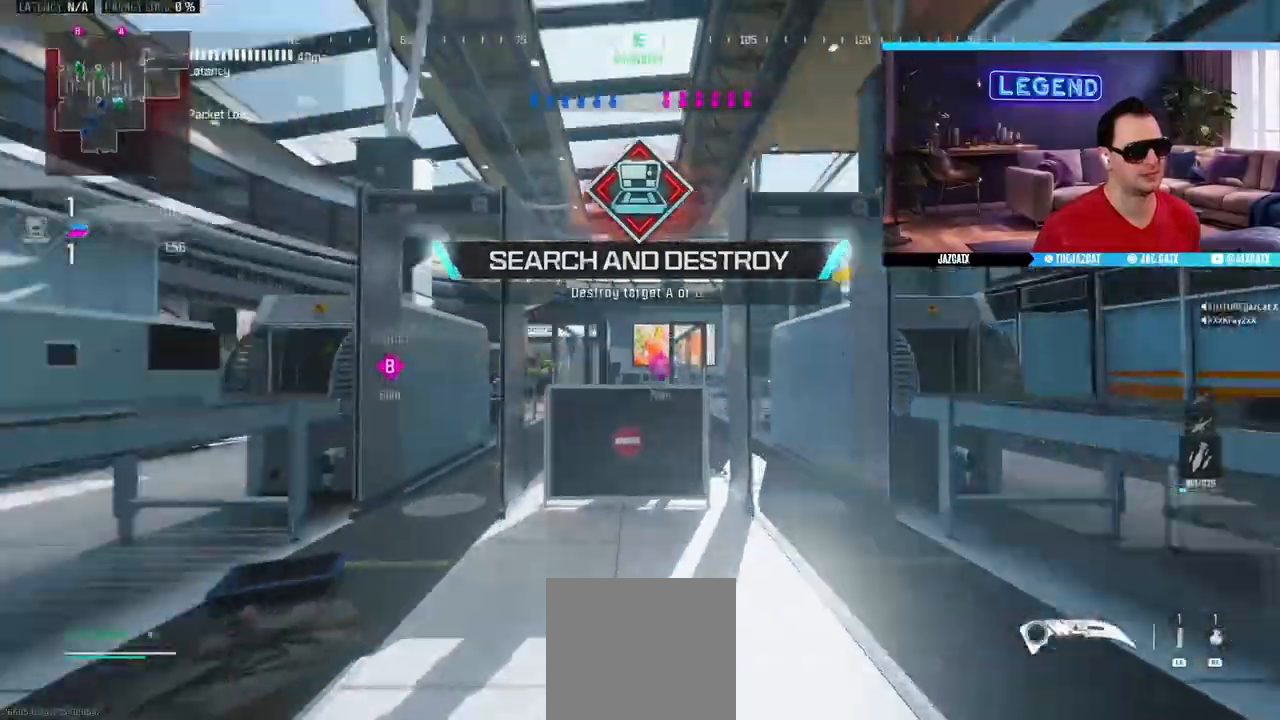
{"buttons": ["L3"], "left_stick": "up-right", "right_stick": "center", "events": [[267, "left_stick", "up-right"], [300, "L3", "up"], [483, "L3", "down"]]}
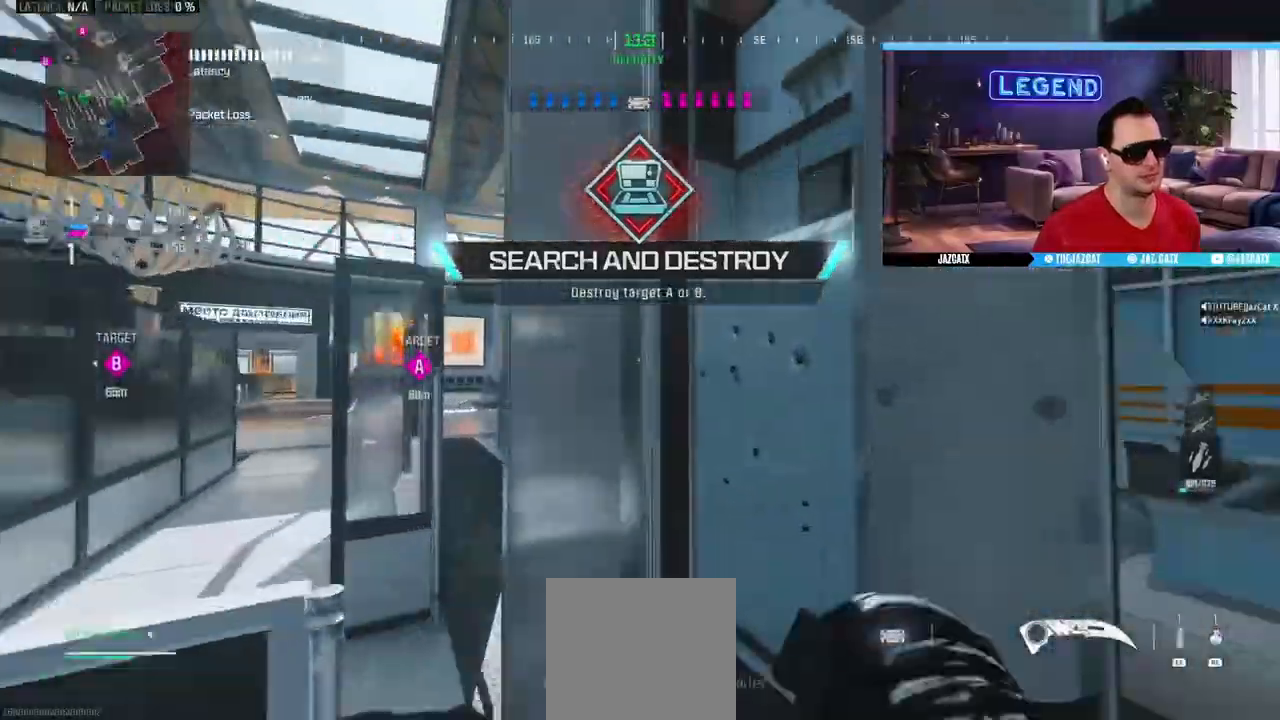
{"buttons": ["L3"], "left_stick": "up", "right_stick": "center", "events": [[150, "L3", "up"], [150, "left_stick", "up"], [200, "L3", "down"], [333, "L3", "up"], [400, "L3", "down"]]}
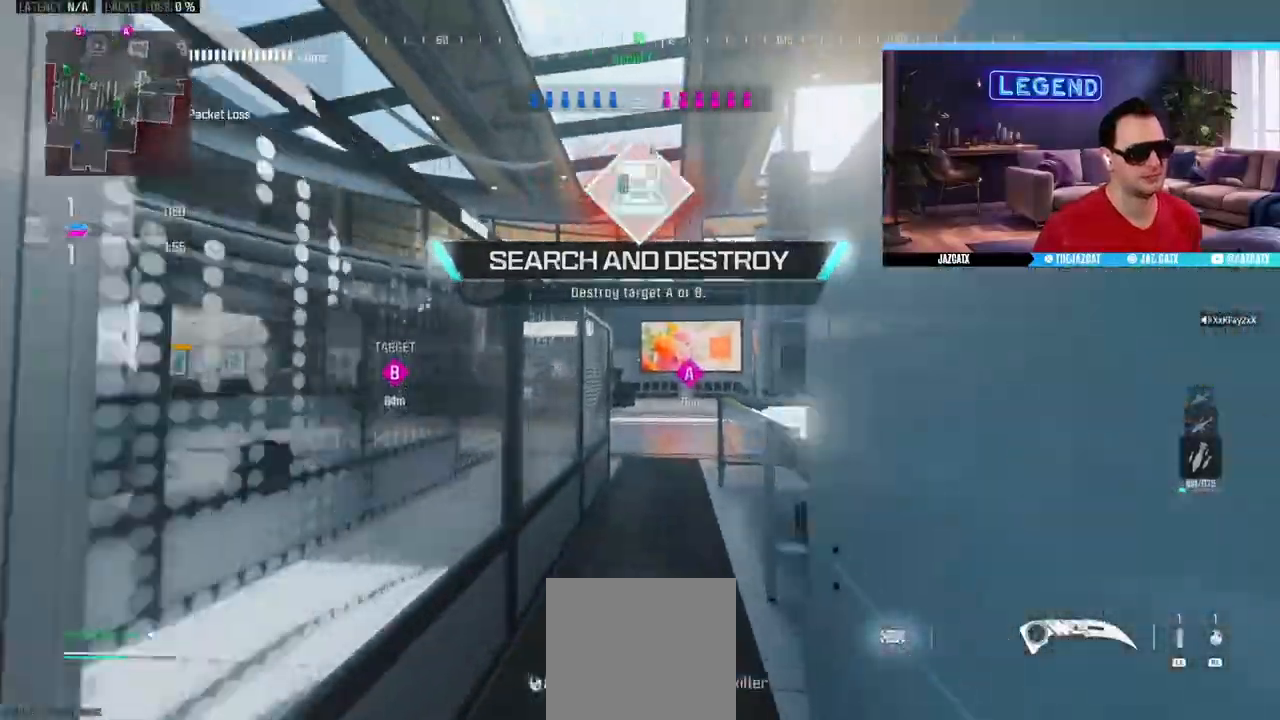
{"buttons": ["L3"], "left_stick": "up", "right_stick": "center", "events": [[50, "R2", "down"], [183, "R2", "up"], [350, "R2", "down"], [467, "R2", "up"]]}
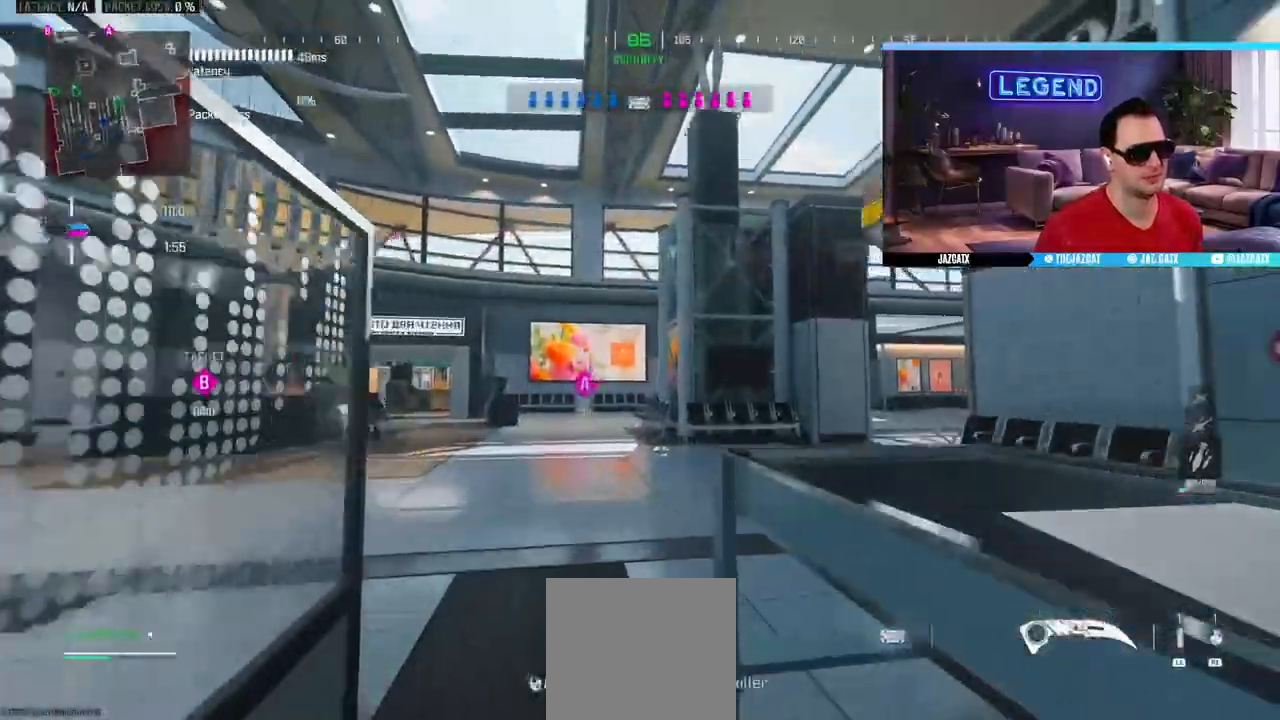
{"buttons": ["L3"], "left_stick": "up", "right_stick": "center", "events": []}
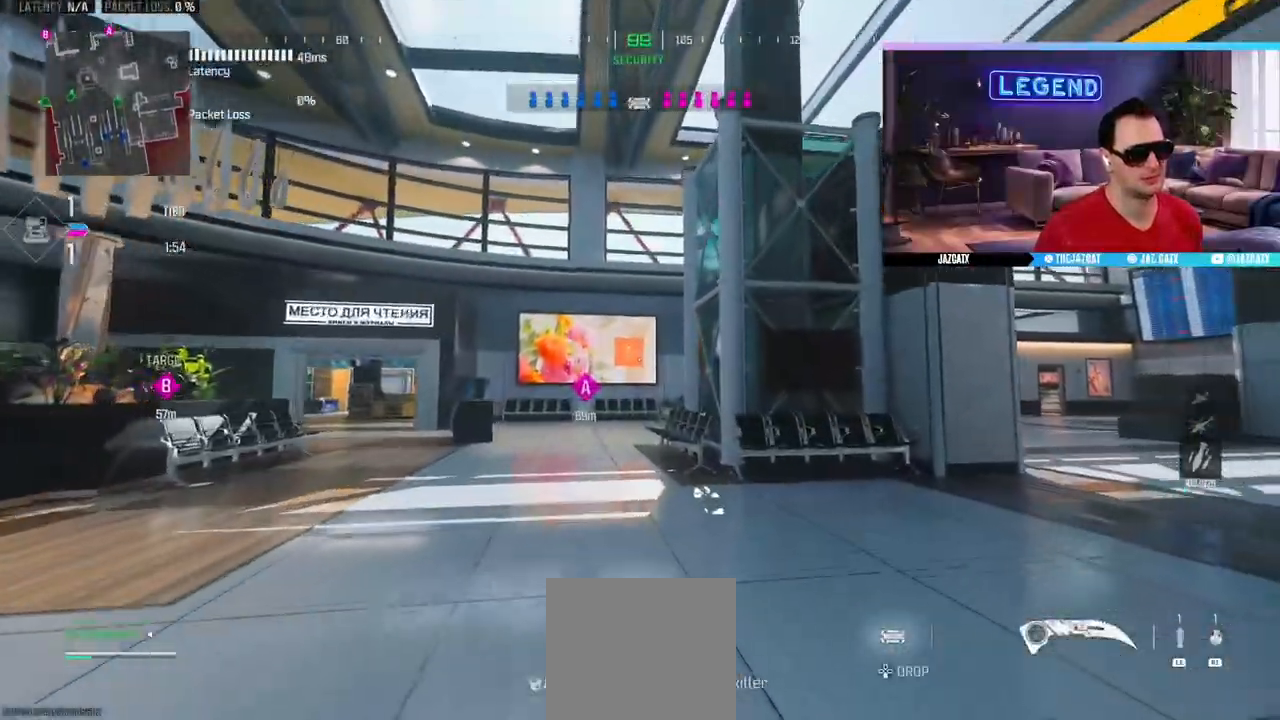
{"buttons": ["L3"], "left_stick": "up", "right_stick": "center", "events": []}
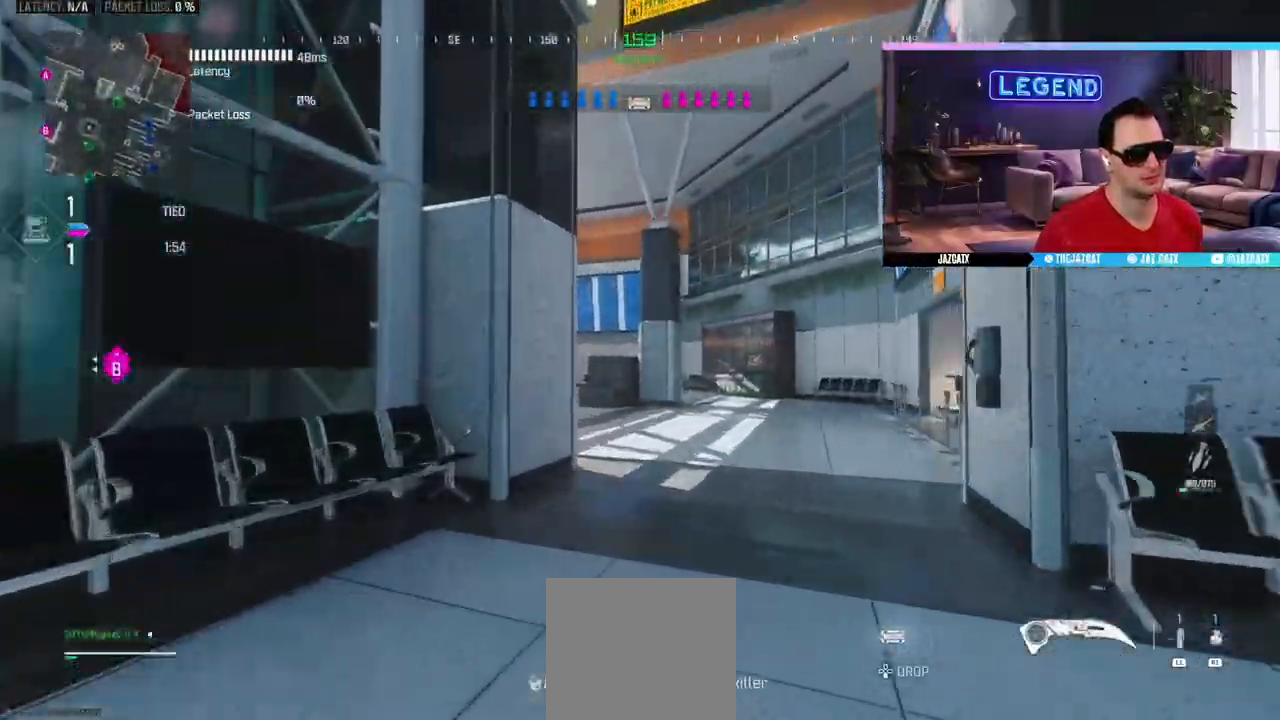
{"buttons": ["L3"], "left_stick": "up", "right_stick": "center", "events": []}
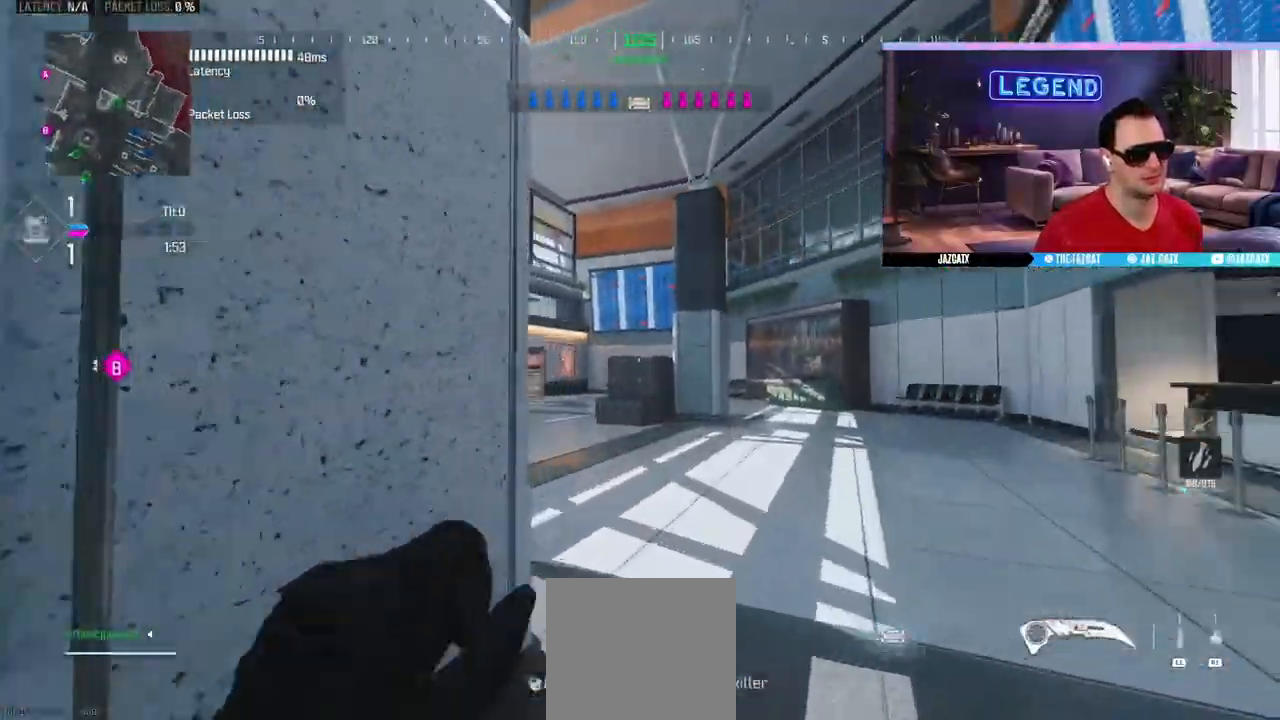
{"buttons": ["L3"], "left_stick": "up", "right_stick": "center", "events": []}
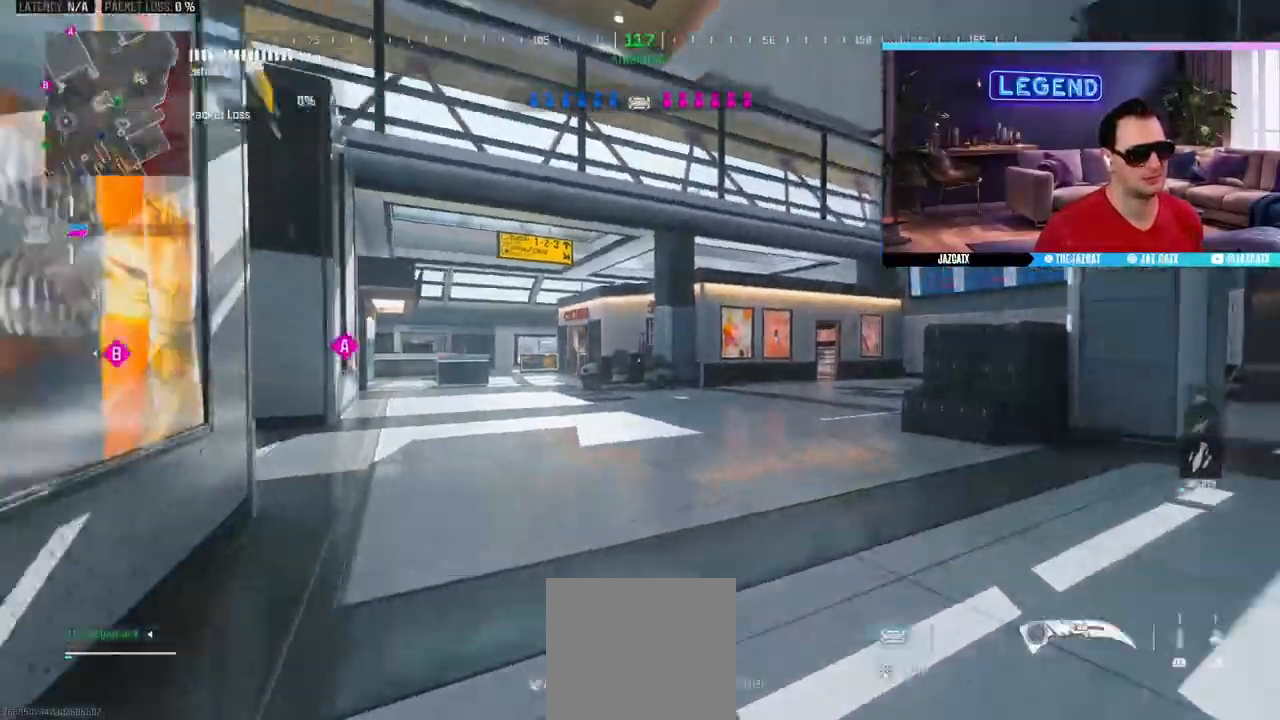
{"buttons": ["L3"], "left_stick": "up", "right_stick": "center", "events": []}
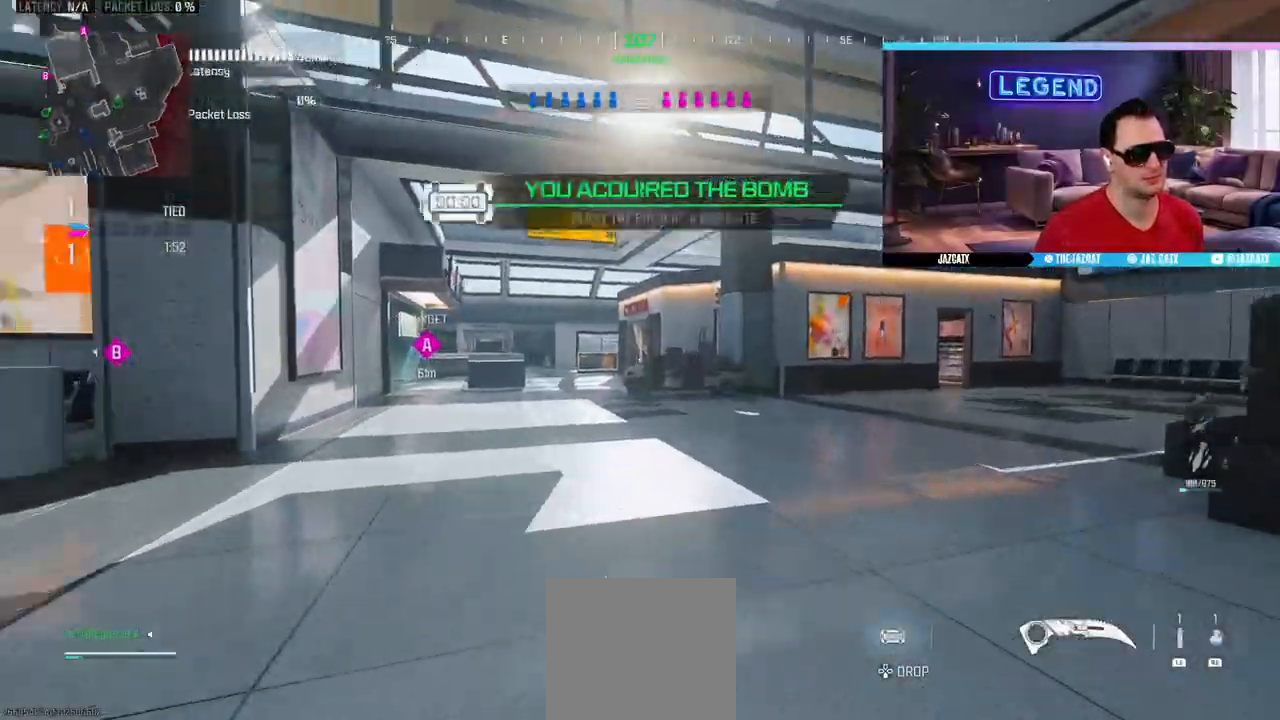
{"buttons": ["L3"], "left_stick": "up", "right_stick": "center", "events": []}
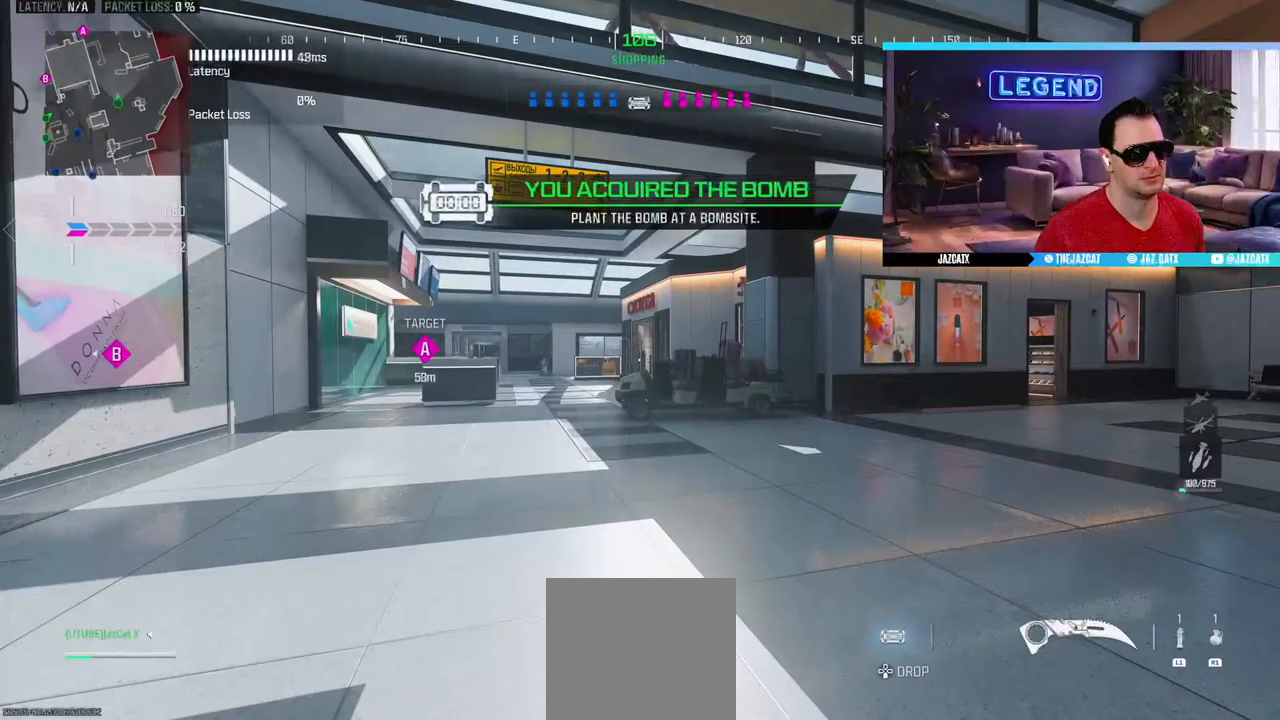
{"buttons": ["L3"], "left_stick": "up", "right_stick": "center", "events": []}
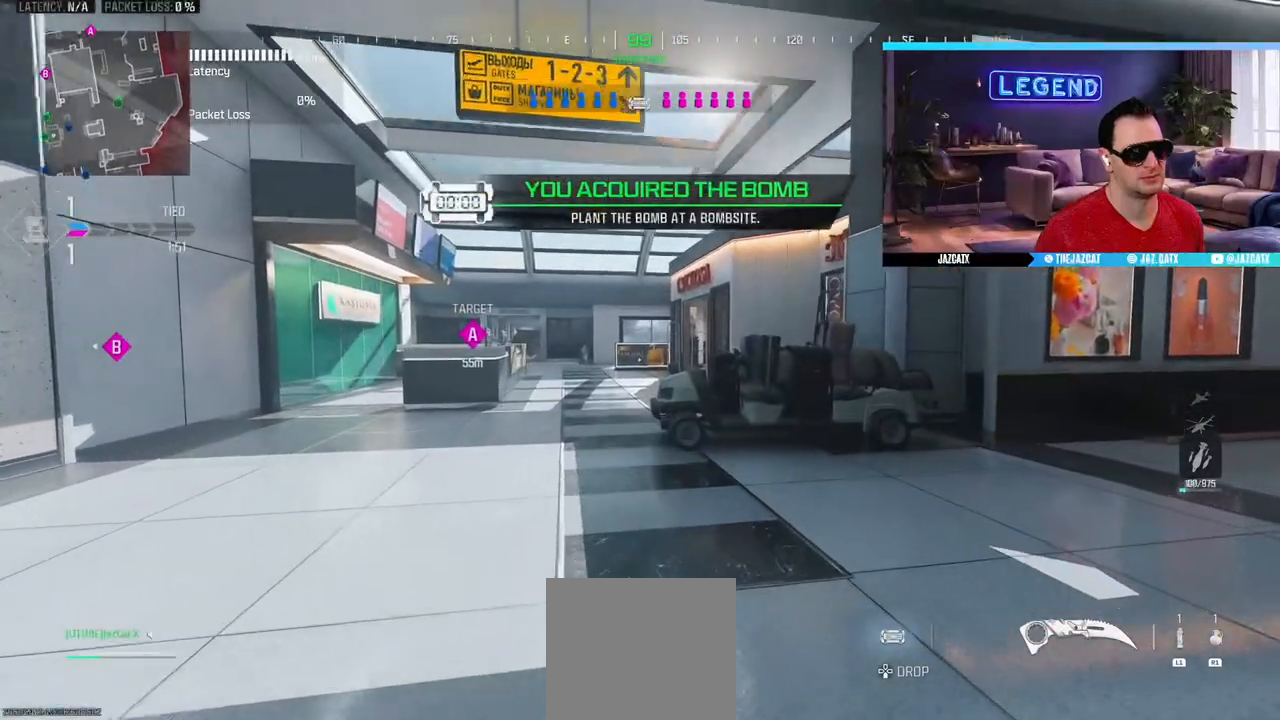
{"buttons": ["L3"], "left_stick": "up", "right_stick": "center", "events": []}
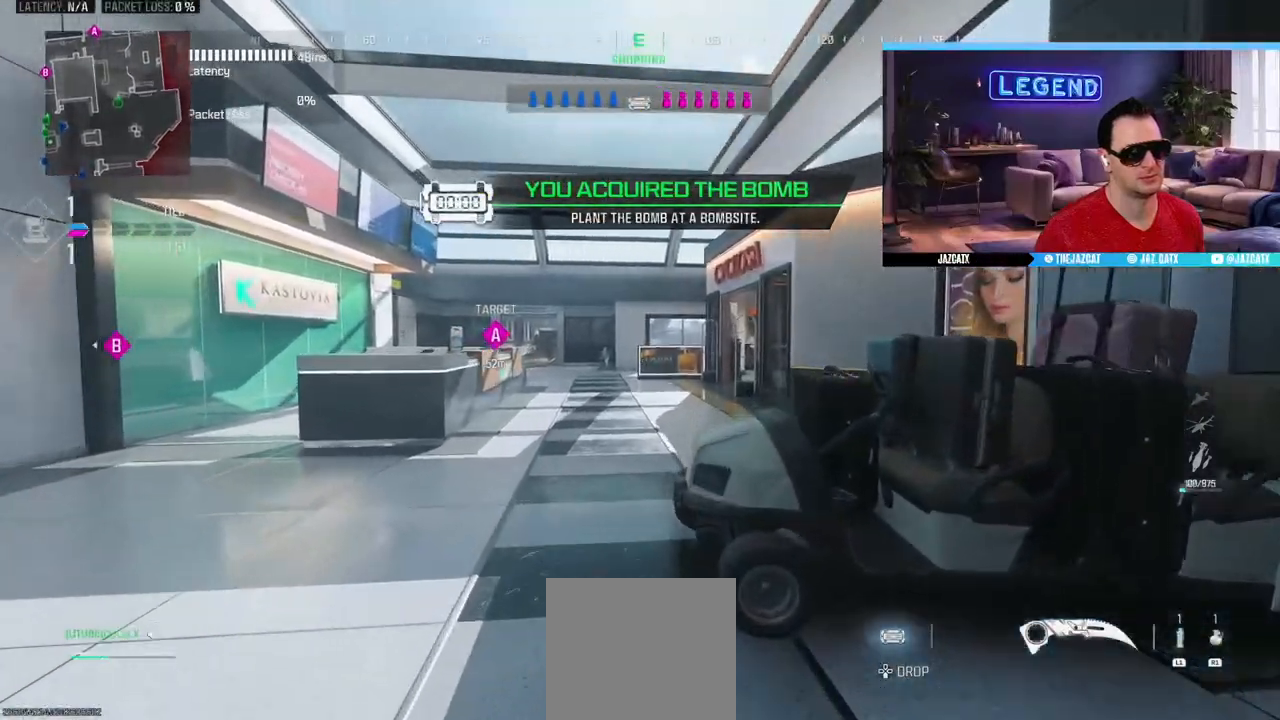
{"buttons": ["L3"], "left_stick": "up", "right_stick": "center", "events": []}
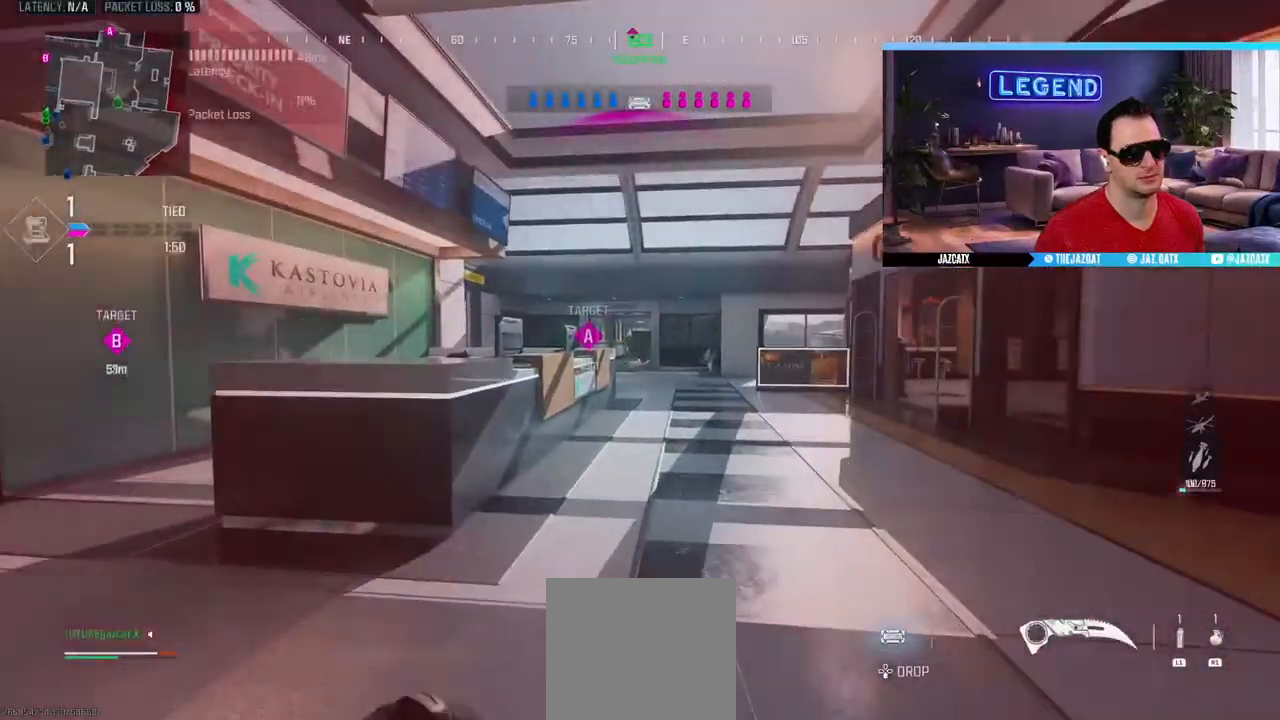
{"buttons": ["L3"], "left_stick": "up-right", "right_stick": "right", "events": [[167, "SQUARE", "down"], [250, "SQUARE", "up"], [283, "L3", "up"], [317, "left_stick", "up-right"], [367, "L3", "down"], [433, "right_stick", "right"]]}
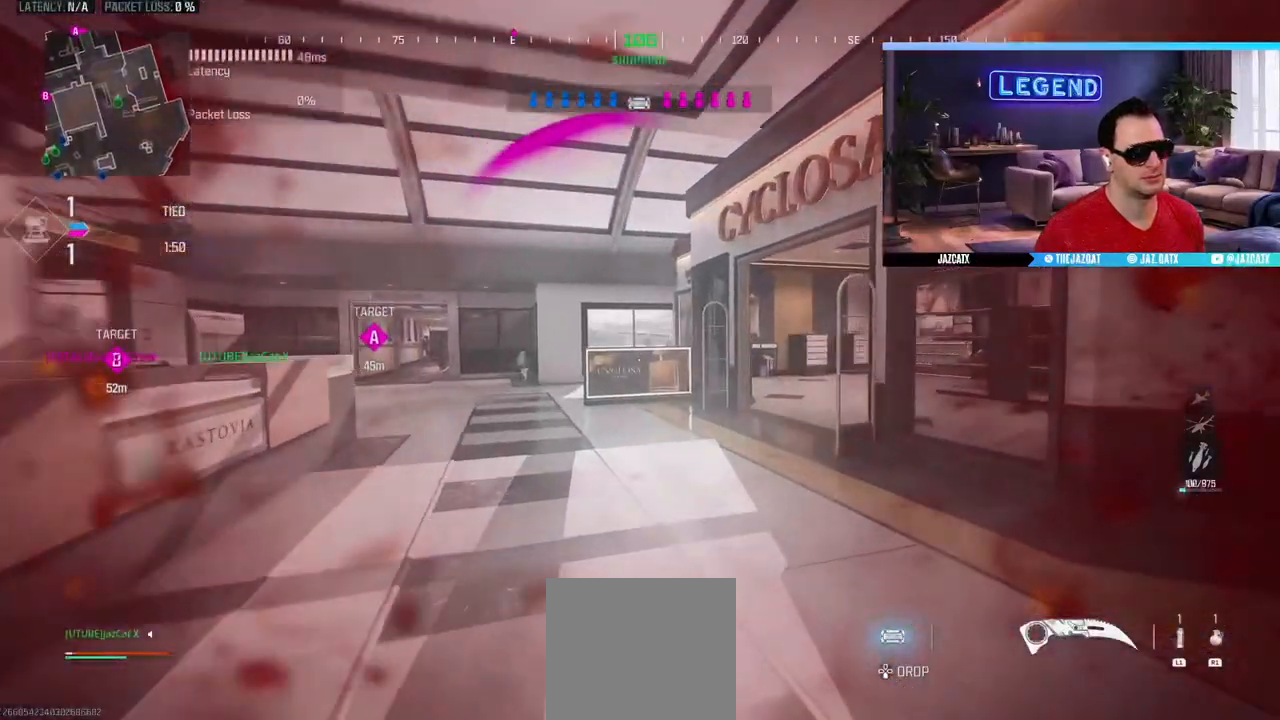
{"buttons": [], "left_stick": "center", "right_stick": "center", "events": [[17, "L3", "up"], [17, "left_stick", "up"], [67, "L3", "down"], [133, "right_stick", "center"], [200, "L3", "up"], [283, "L3", "down"], [383, "L3", "up"], [433, "left_stick", "center"]]}
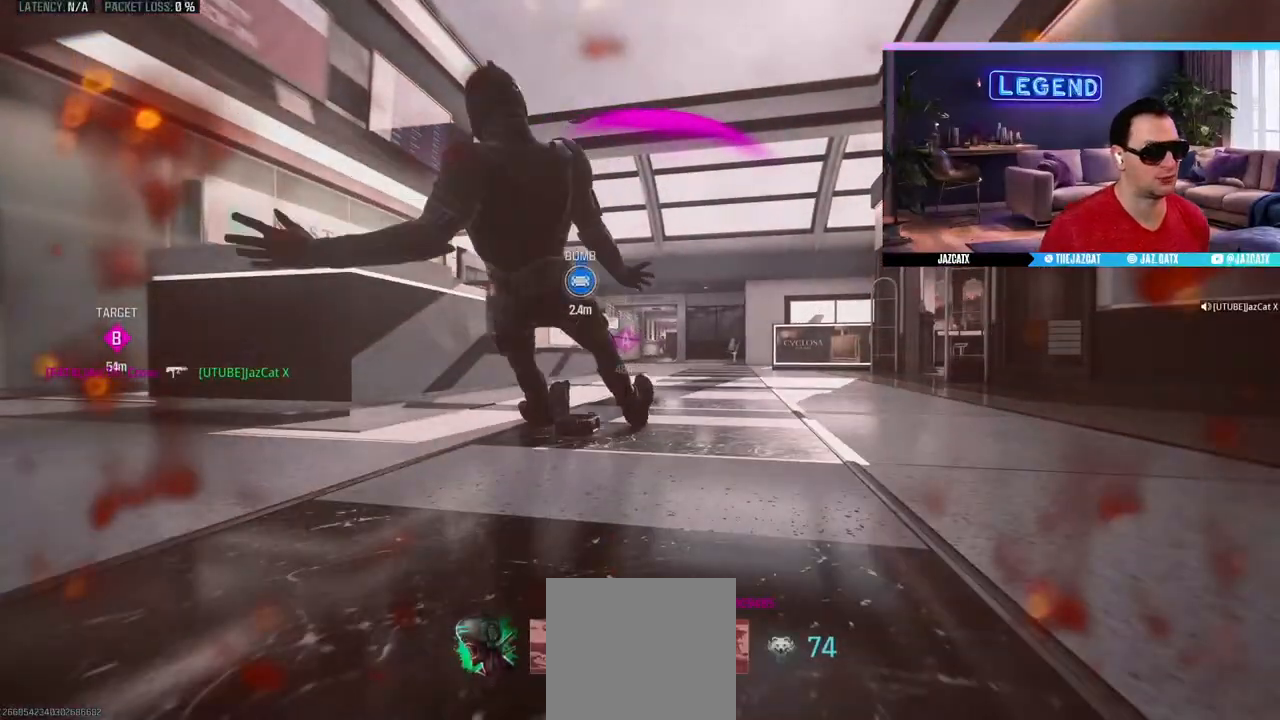
{"buttons": [], "left_stick": "center", "right_stick": "center", "events": []}
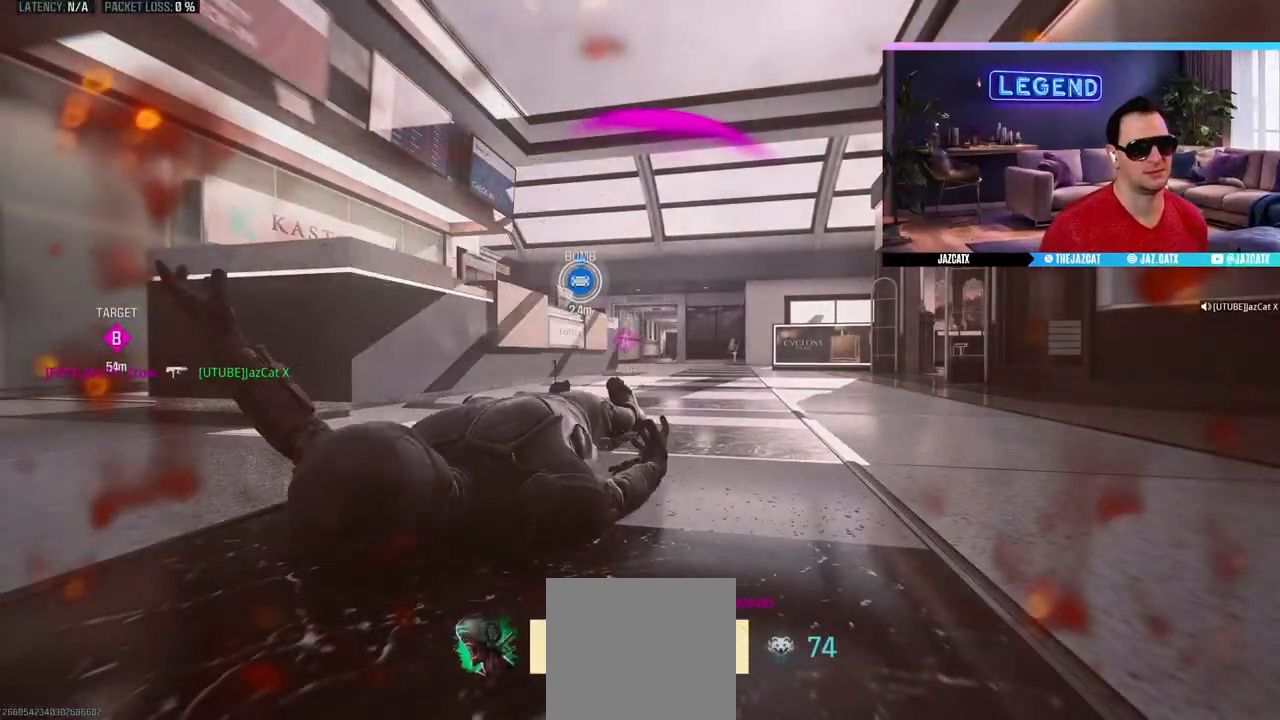
{"buttons": [], "left_stick": "center", "right_stick": "center", "events": []}
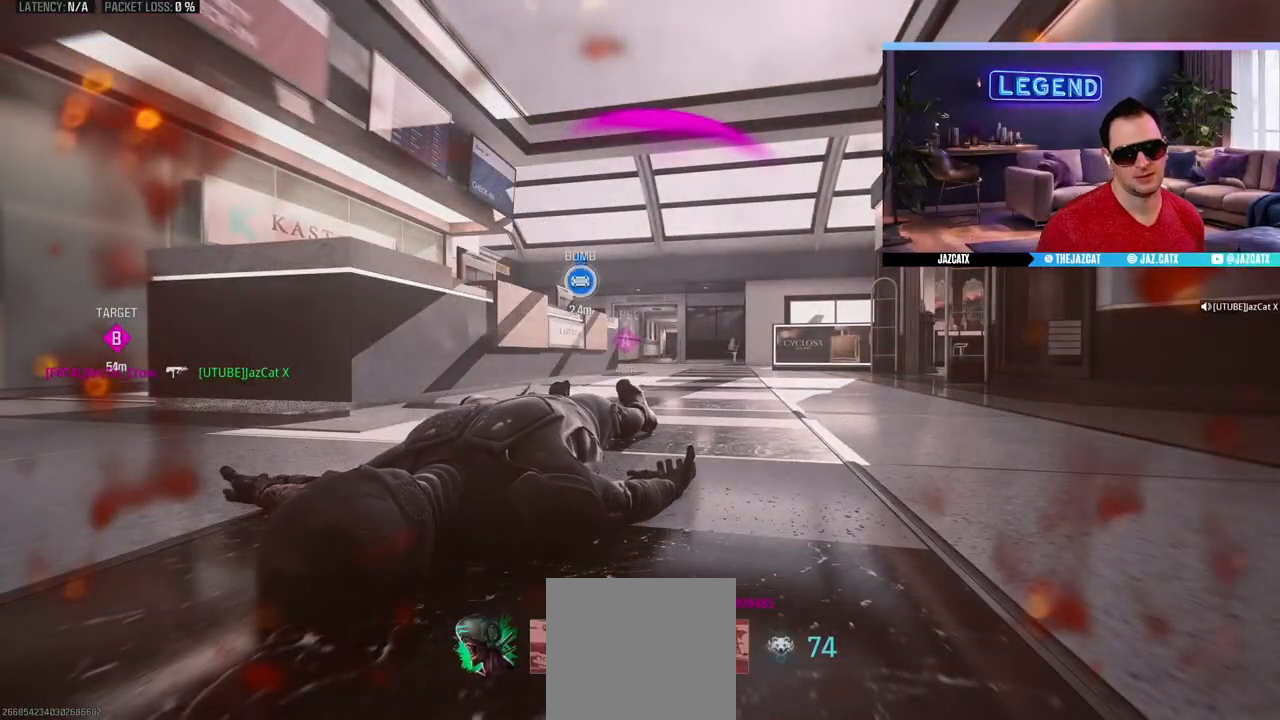
{"buttons": [], "left_stick": "center", "right_stick": "center", "events": []}
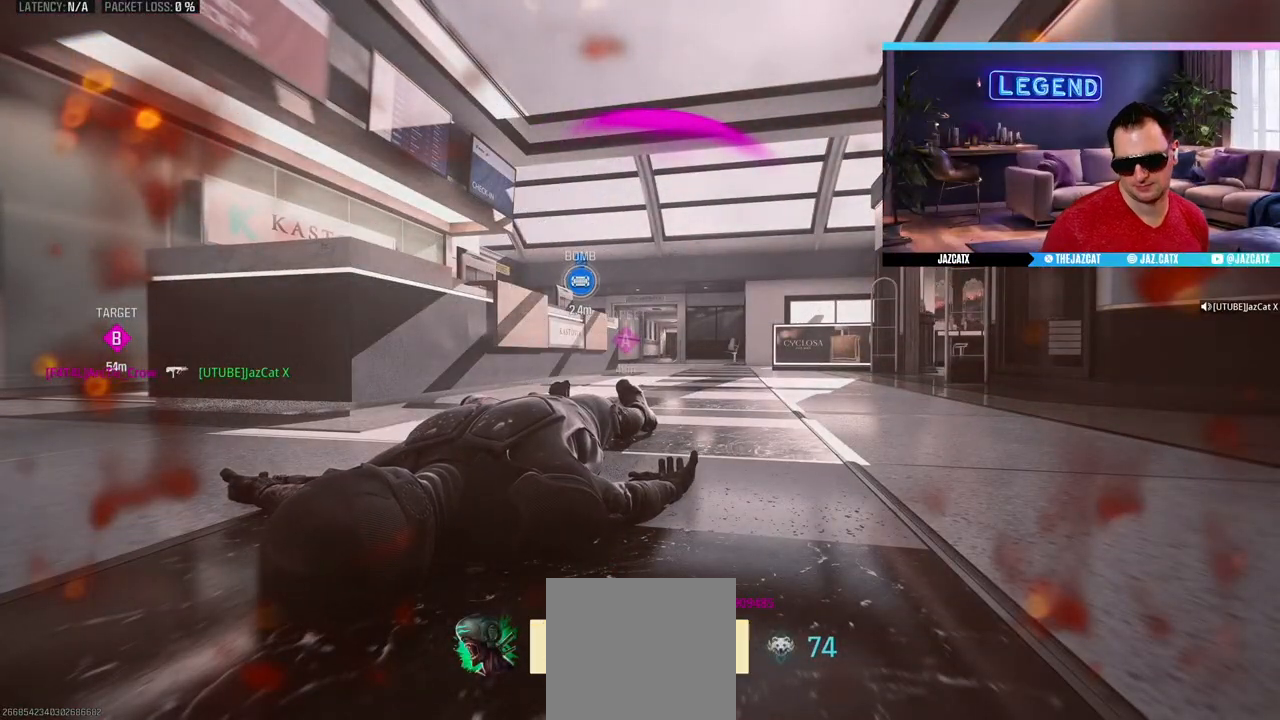
{"buttons": [], "left_stick": "center", "right_stick": "center", "events": []}
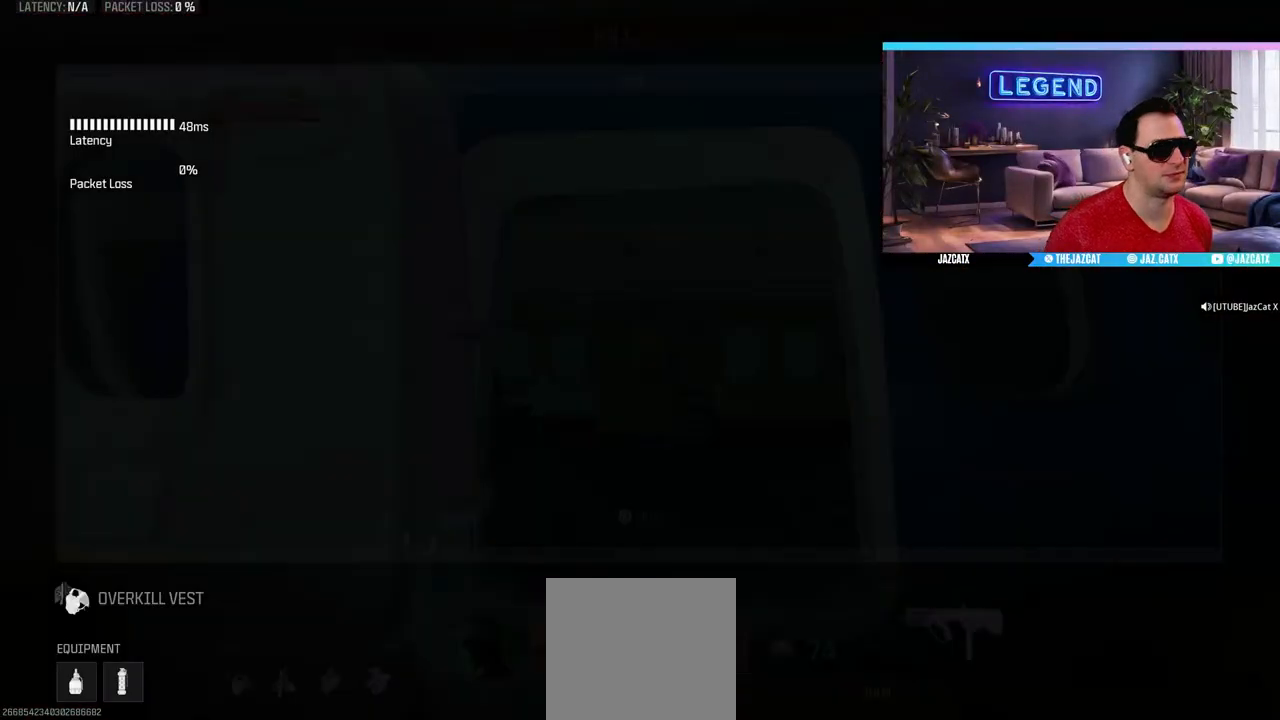
{"buttons": [], "left_stick": "center", "right_stick": "center", "events": []}
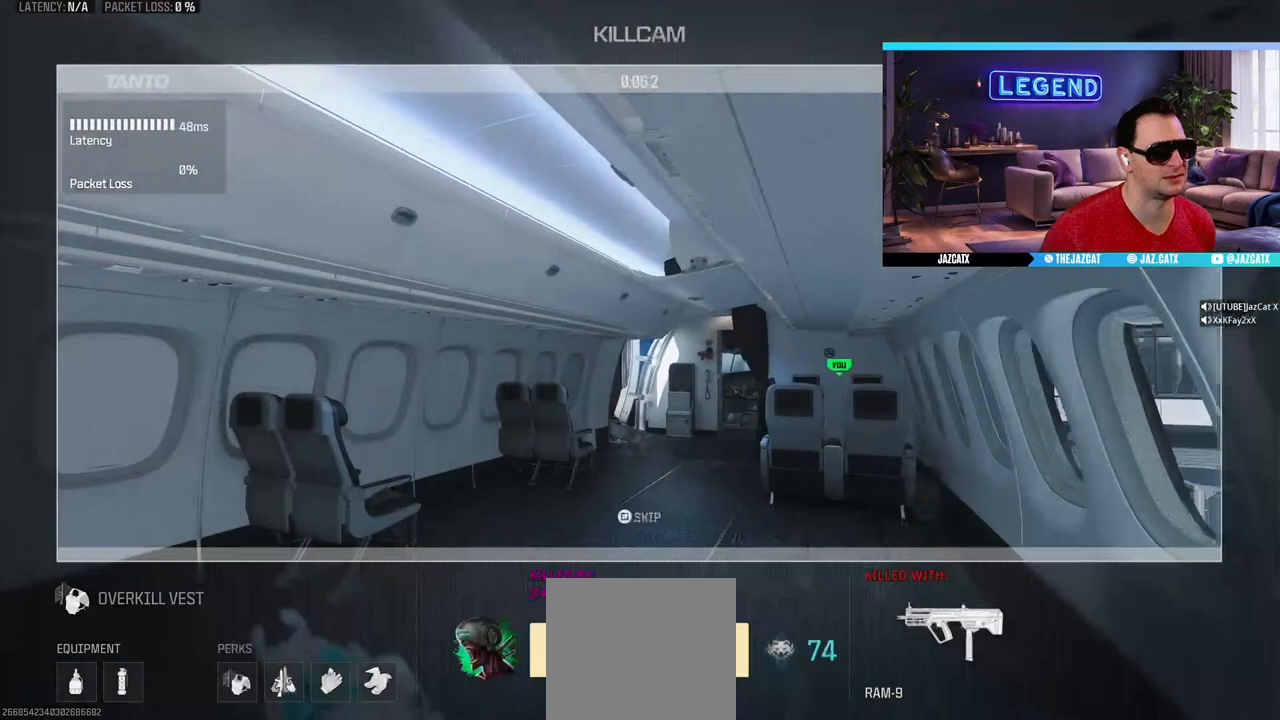
{"buttons": [], "left_stick": "center", "right_stick": "center", "events": []}
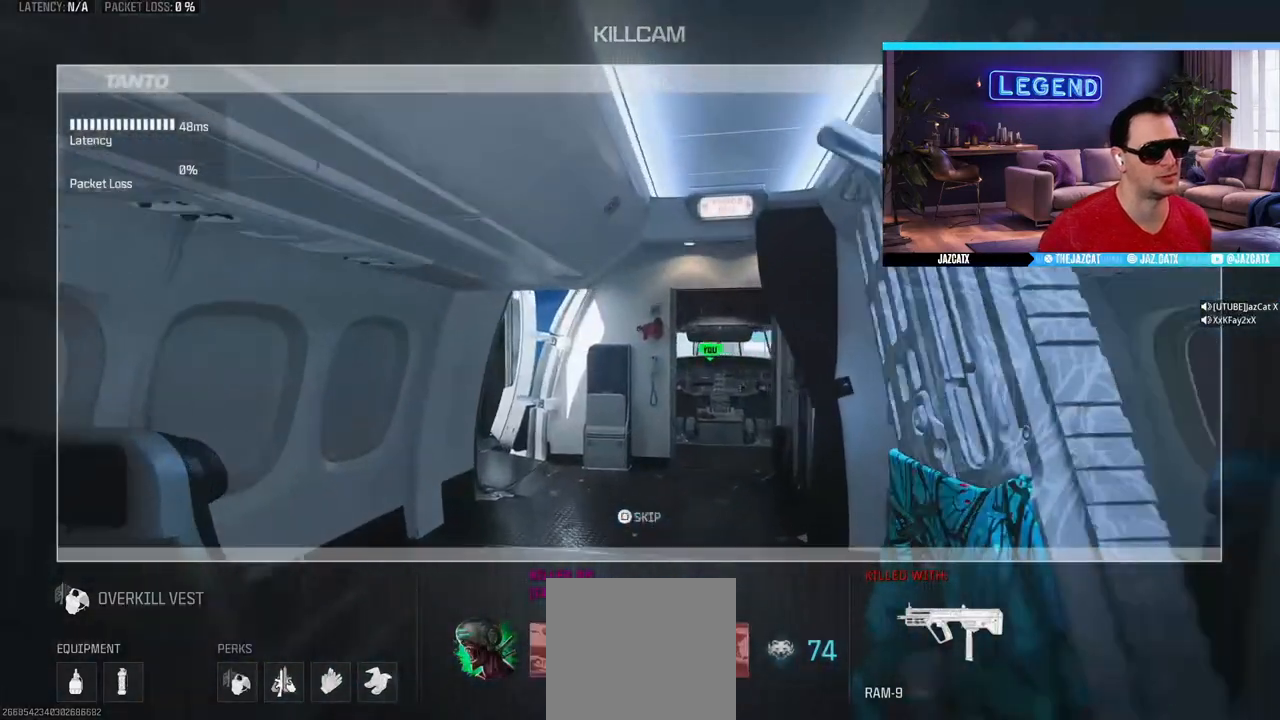
{"buttons": [], "left_stick": "center", "right_stick": "center", "events": [[167, "CROSS", "down"], [250, "CROSS", "up"]]}